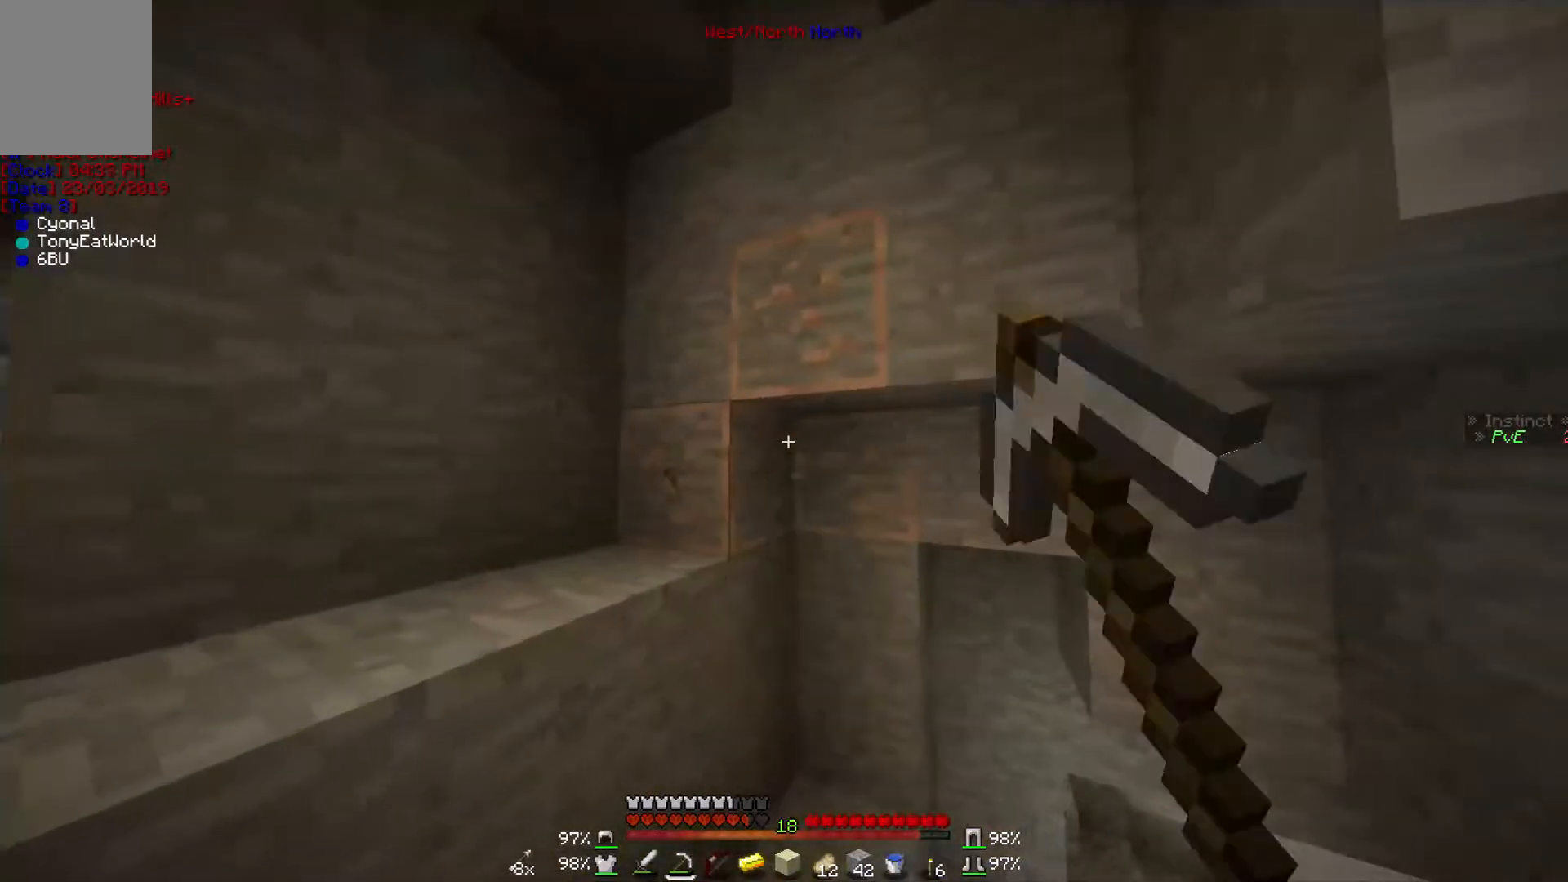
Gameplay with keyboard and mouse; each line is a JSON object with the keys and mouse buttons held at the frame after it. "events" lists presses ("down") and releases ("up") of "a", "d", "s", "w", "mouse_left" and "mouse_right" between this image and that frame as [ms after this image, input, new state], when the widget could be followed in between. "mouse_left", "mouse_right" = the "left", "right" buttons of the "mouse" list. No other keys are recorded. Fast repeated clicks can show as one long hold. Mouse movement is not recorded.
{"keys": [], "mouse": ["left"], "events": []}
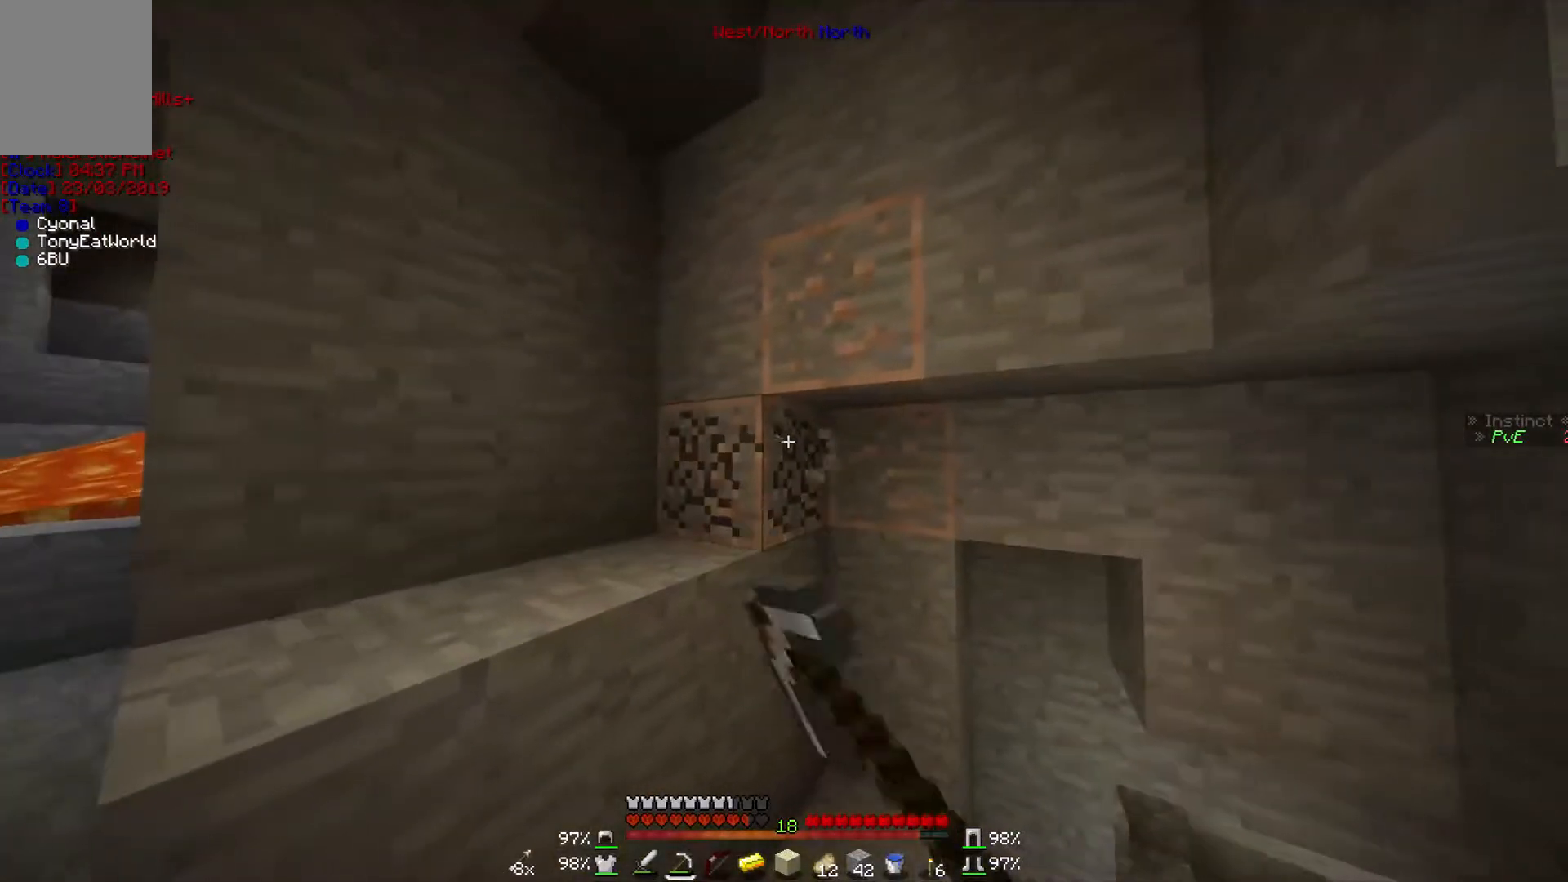
{"keys": [], "mouse": ["left"], "events": []}
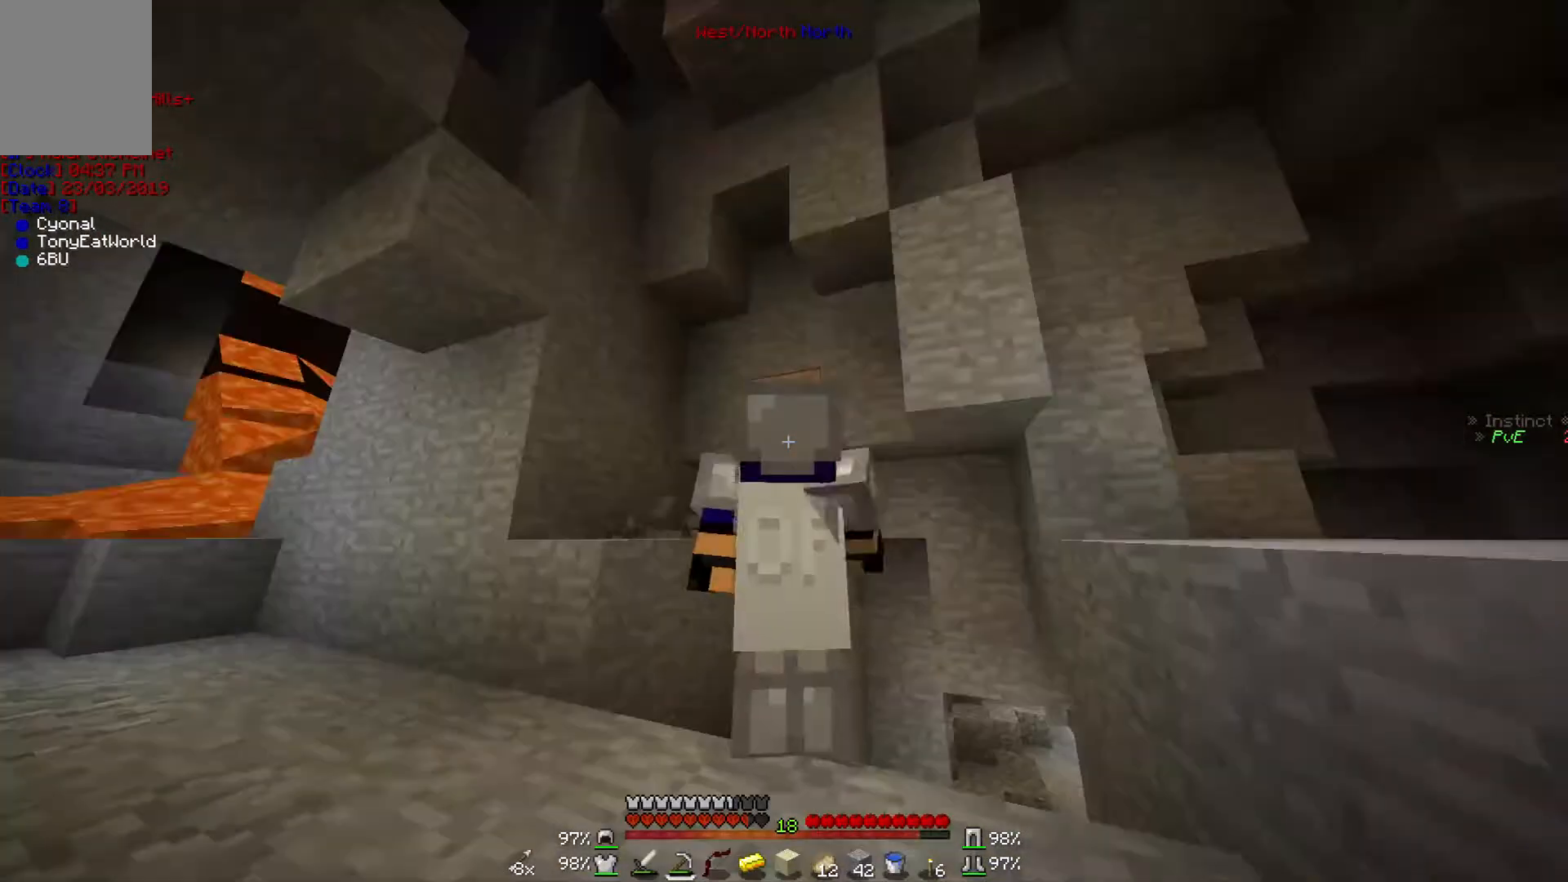
{"keys": [], "mouse": ["left"], "events": []}
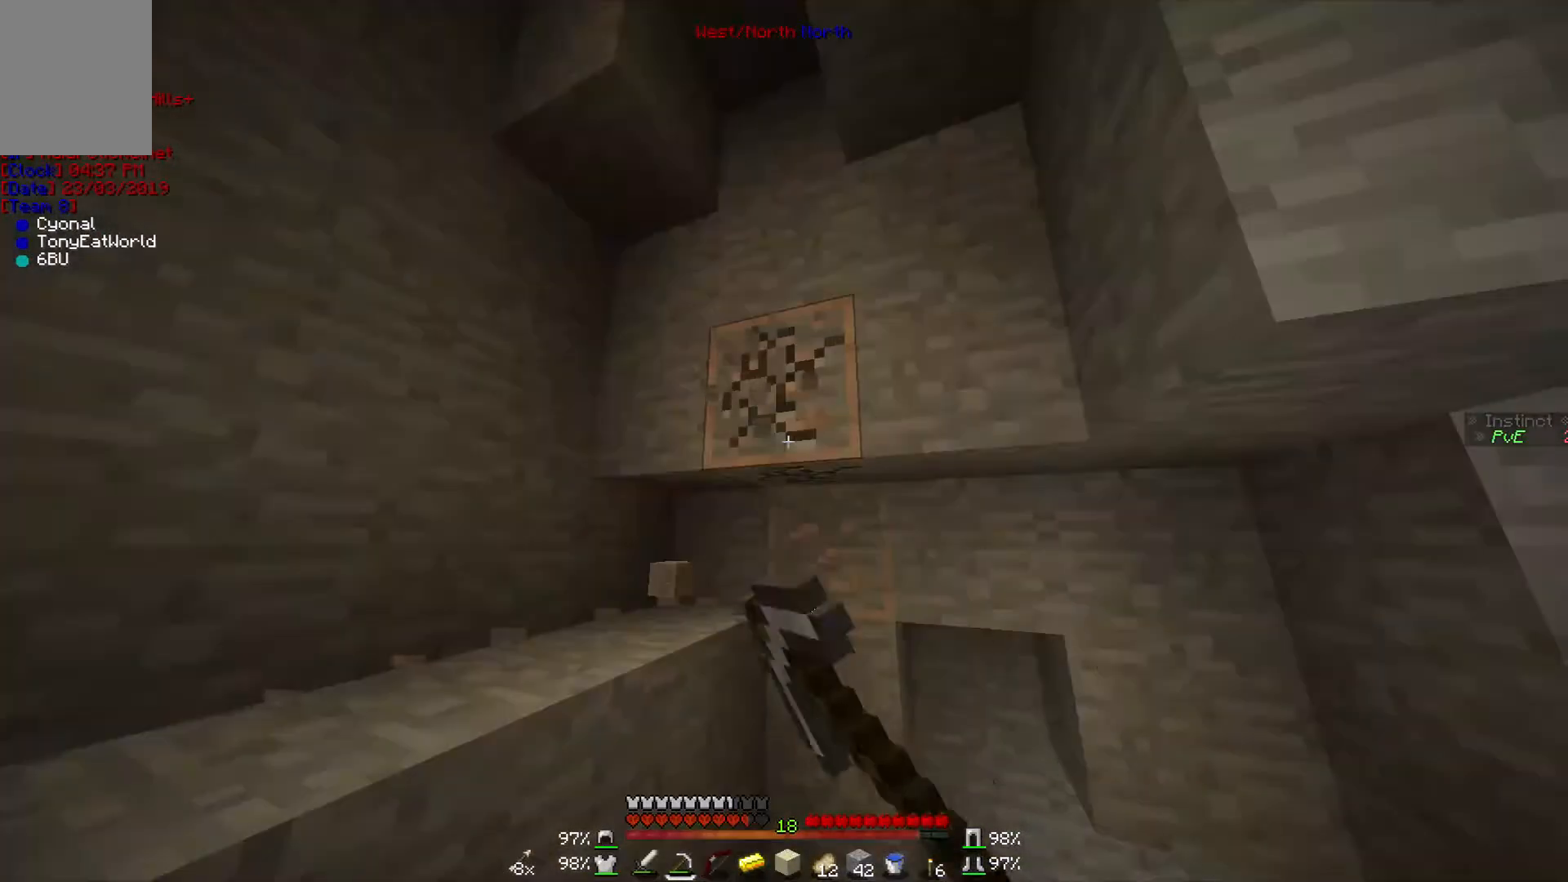
{"keys": [], "mouse": ["left"], "events": []}
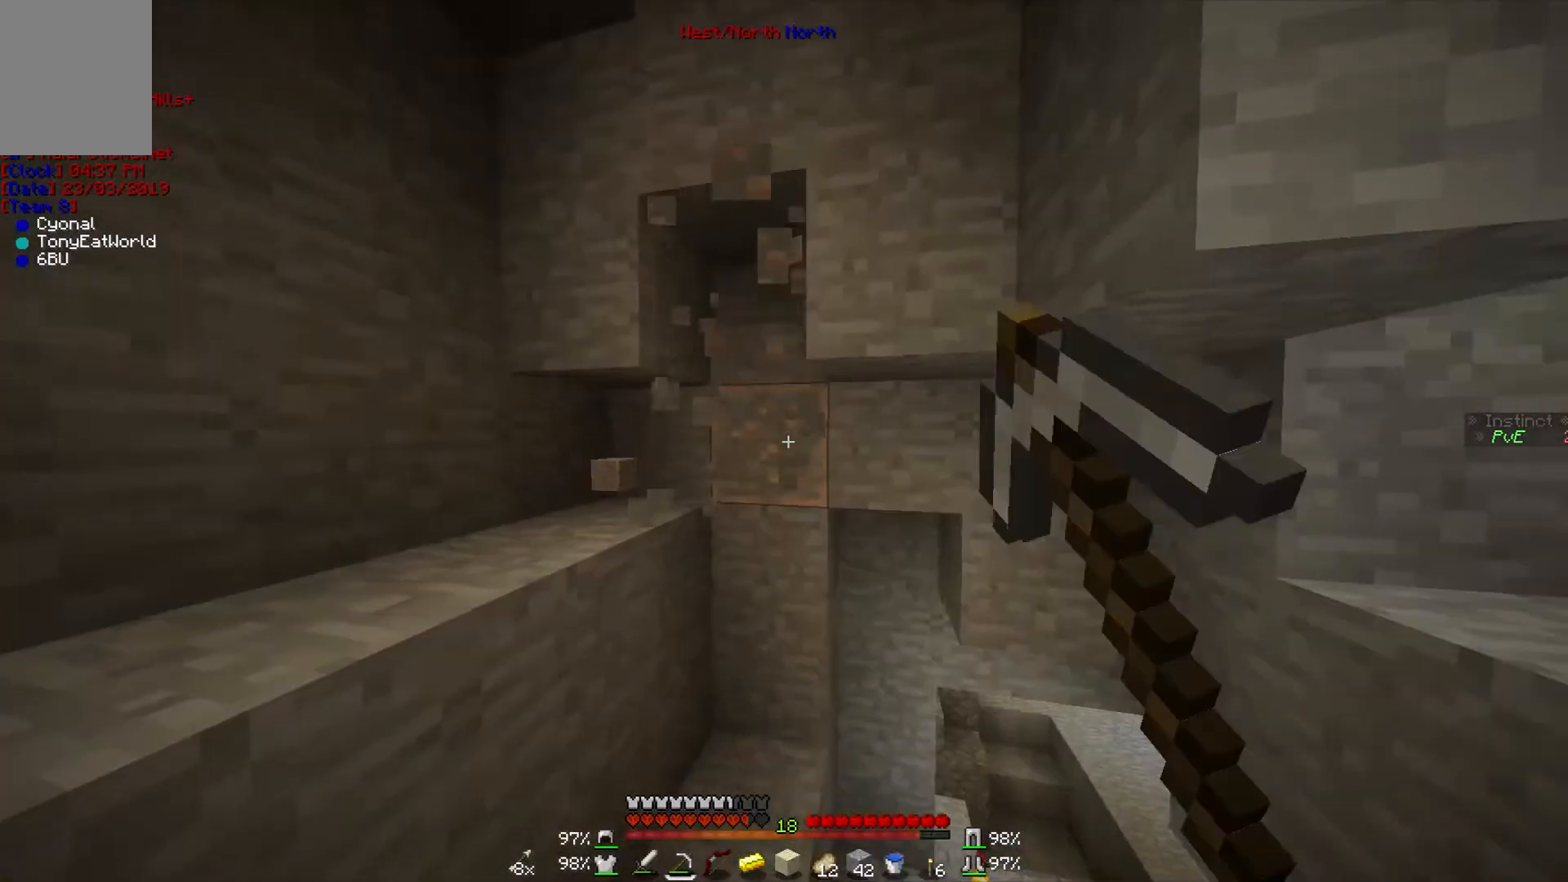
{"keys": [], "mouse": ["left"], "events": []}
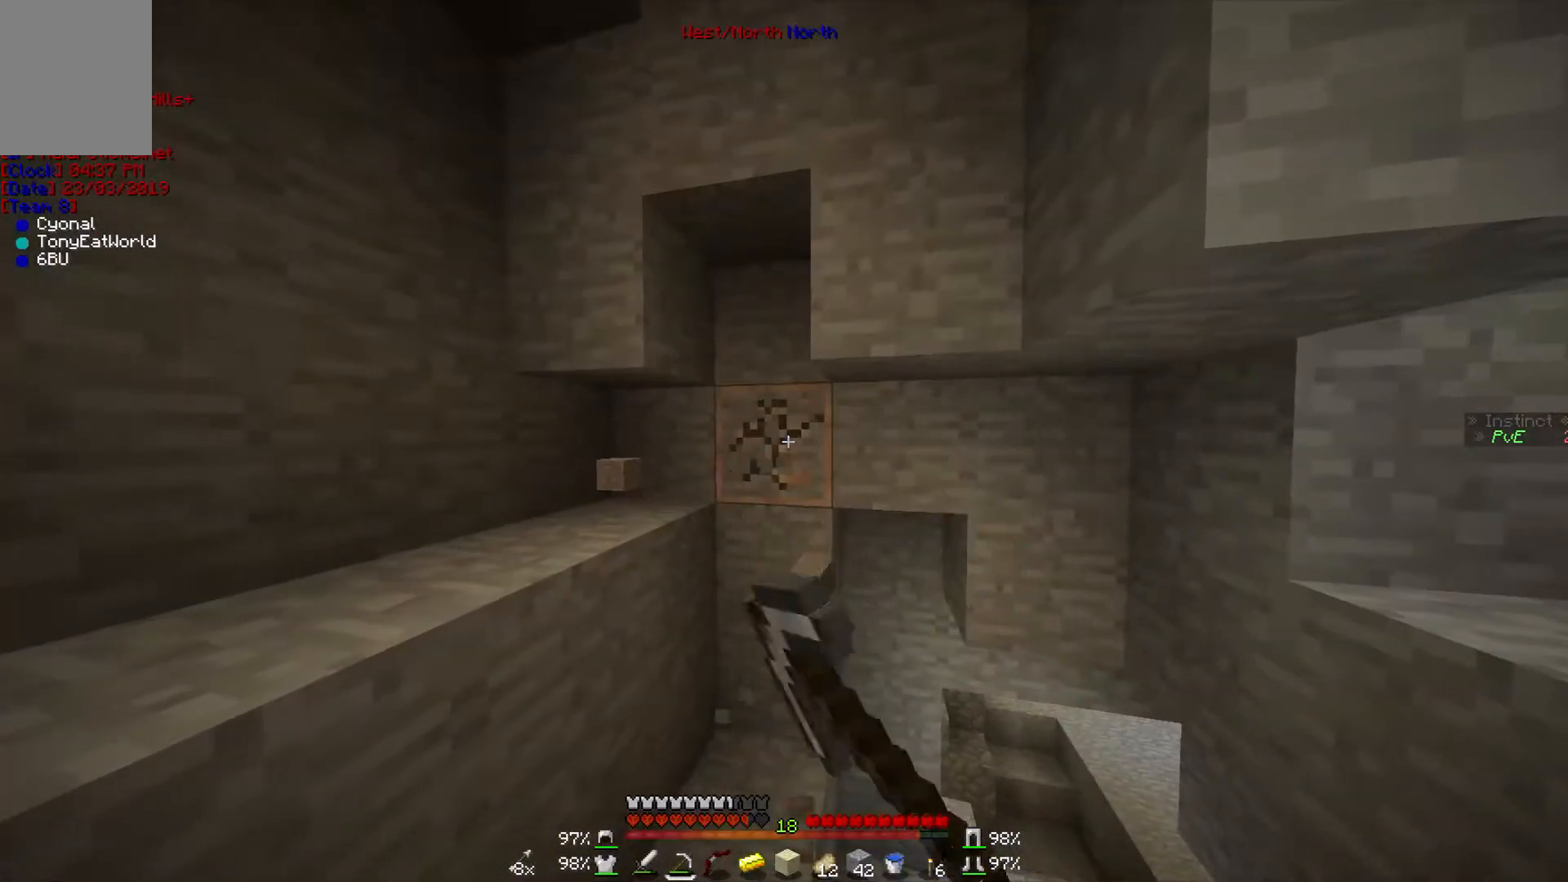
{"keys": ["w"], "mouse": ["left"], "events": [[300, "w", "down"]]}